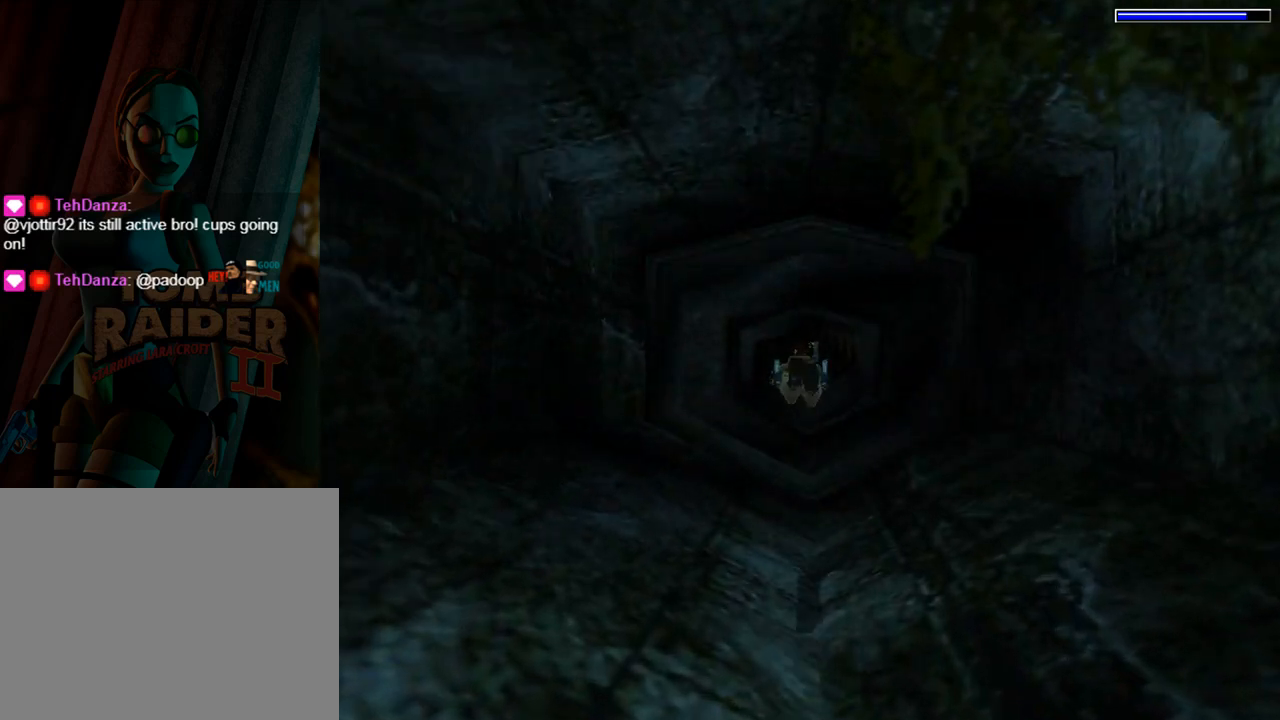
Gameplay with a controller (PlayStation layout); each line is a JSON object with the inputs held at the frame after it. "events" lists button and stick changes between this image and that frame as [ms after this image, input, new state], when the widget could be followed in between. Not read: L2 R2 right_stick.
{"buttons": ["SQUARE", "L1"], "left_stick": "center", "events": [[33, "L1", "down"]]}
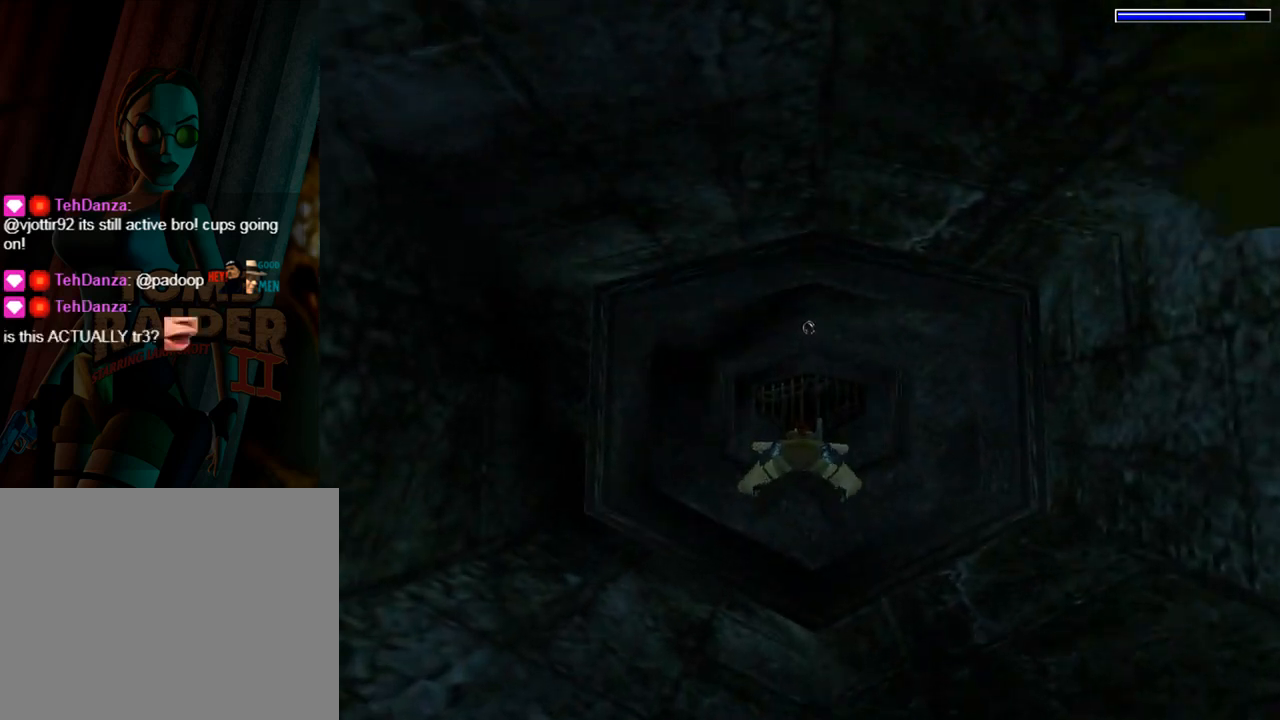
{"buttons": ["SQUARE", "L1"], "left_stick": "center", "events": []}
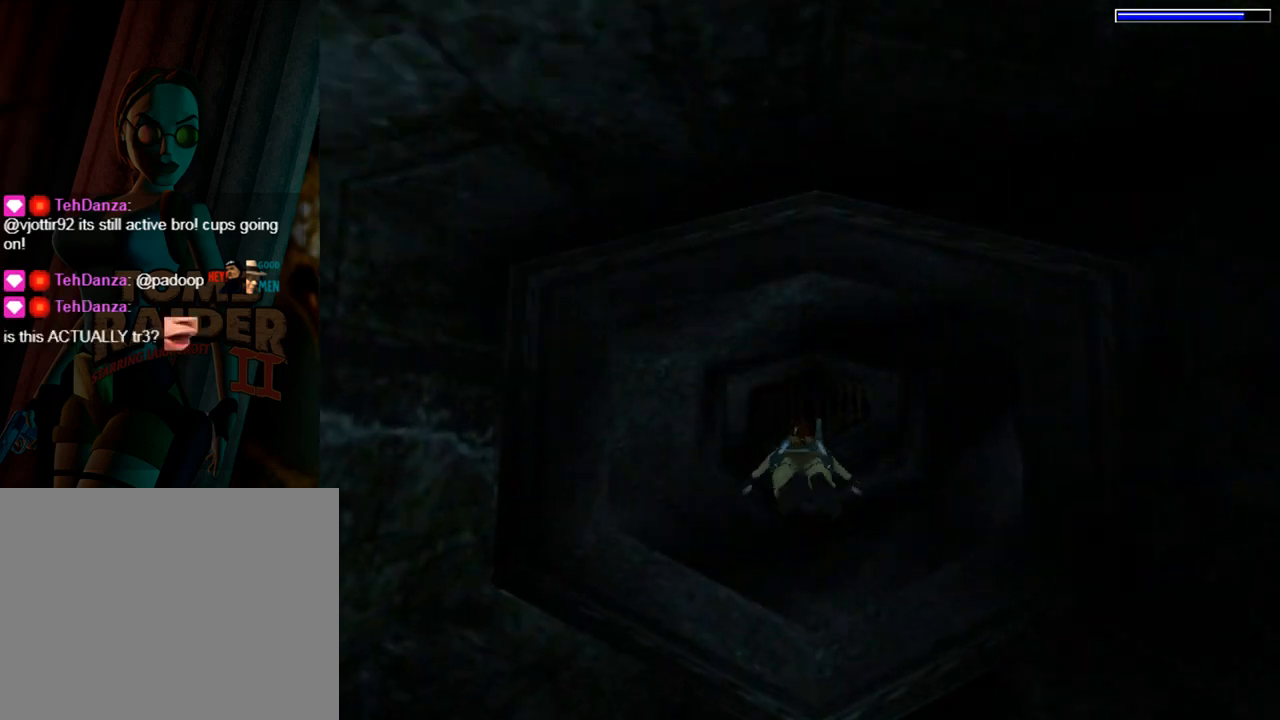
{"buttons": ["SQUARE", "L1", "DPAD_LEFT"], "left_stick": "center", "events": [[200, "DPAD_LEFT", "down"]]}
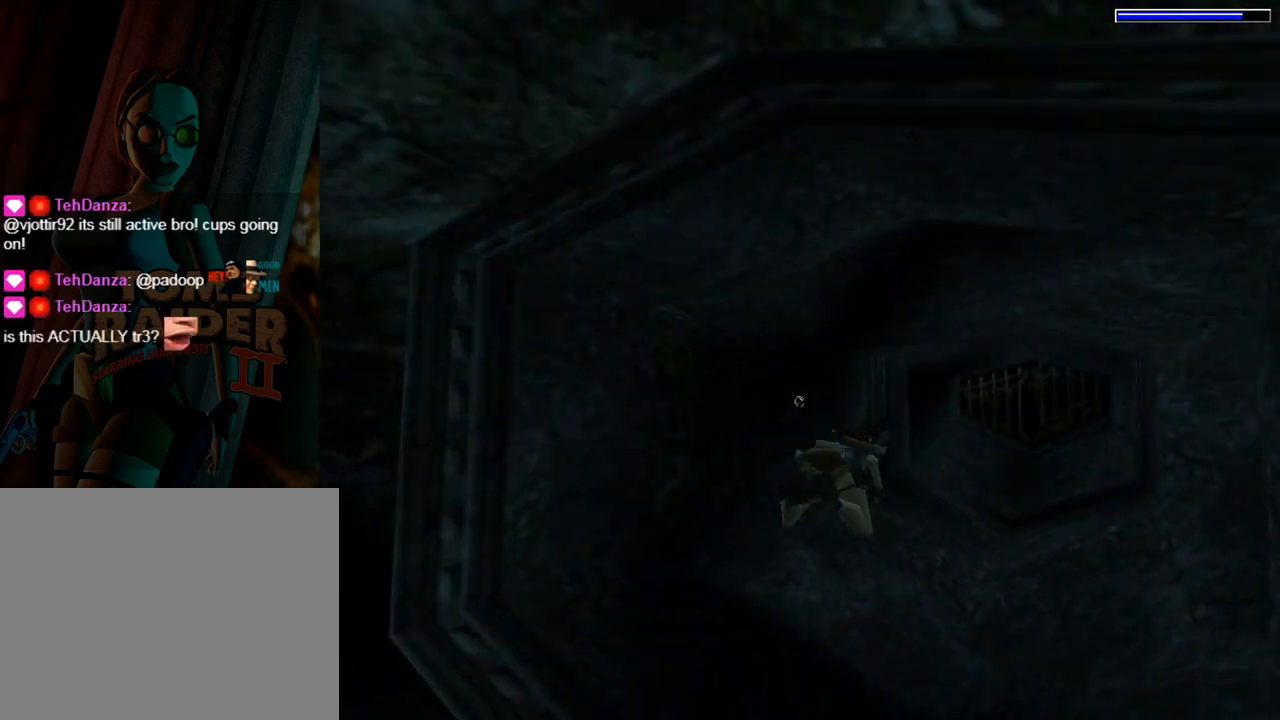
{"buttons": ["SQUARE", "DPAD_RIGHT"], "left_stick": "center", "events": [[167, "DPAD_LEFT", "up"], [300, "DPAD_RIGHT", "down"], [300, "L1", "up"]]}
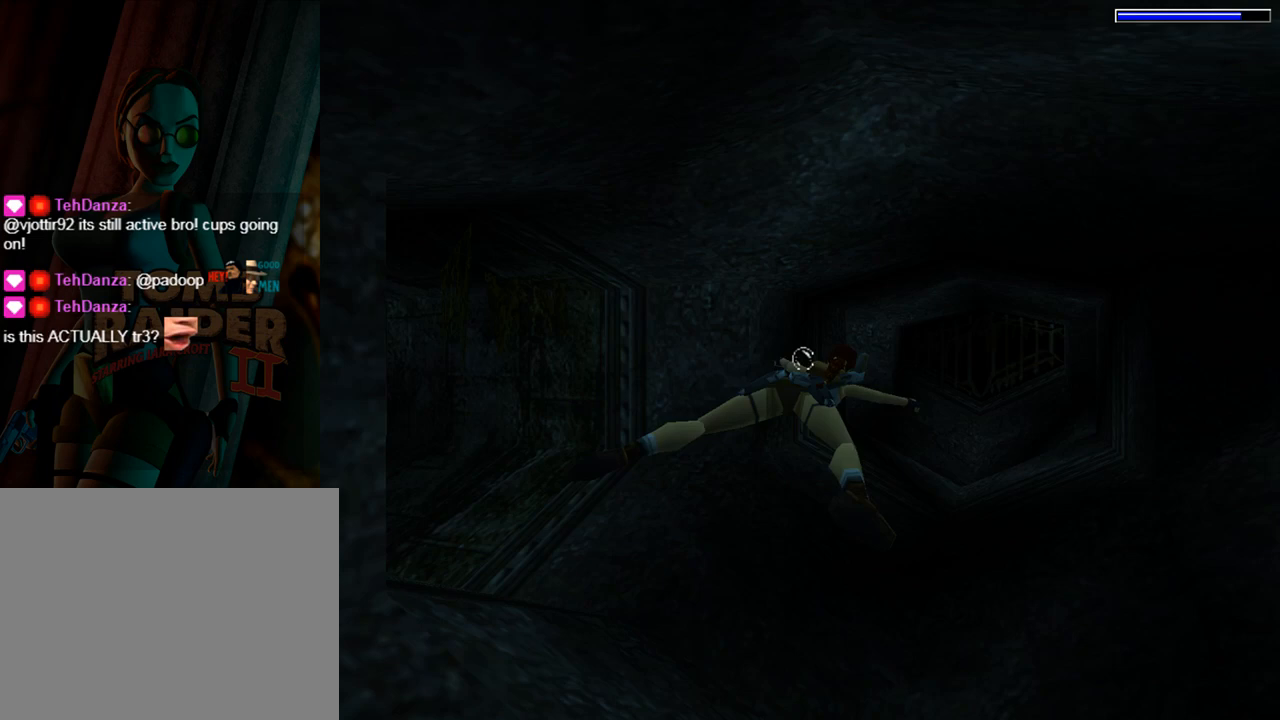
{"buttons": ["DPAD_RIGHT"], "left_stick": "center", "events": [[300, "SQUARE", "up"]]}
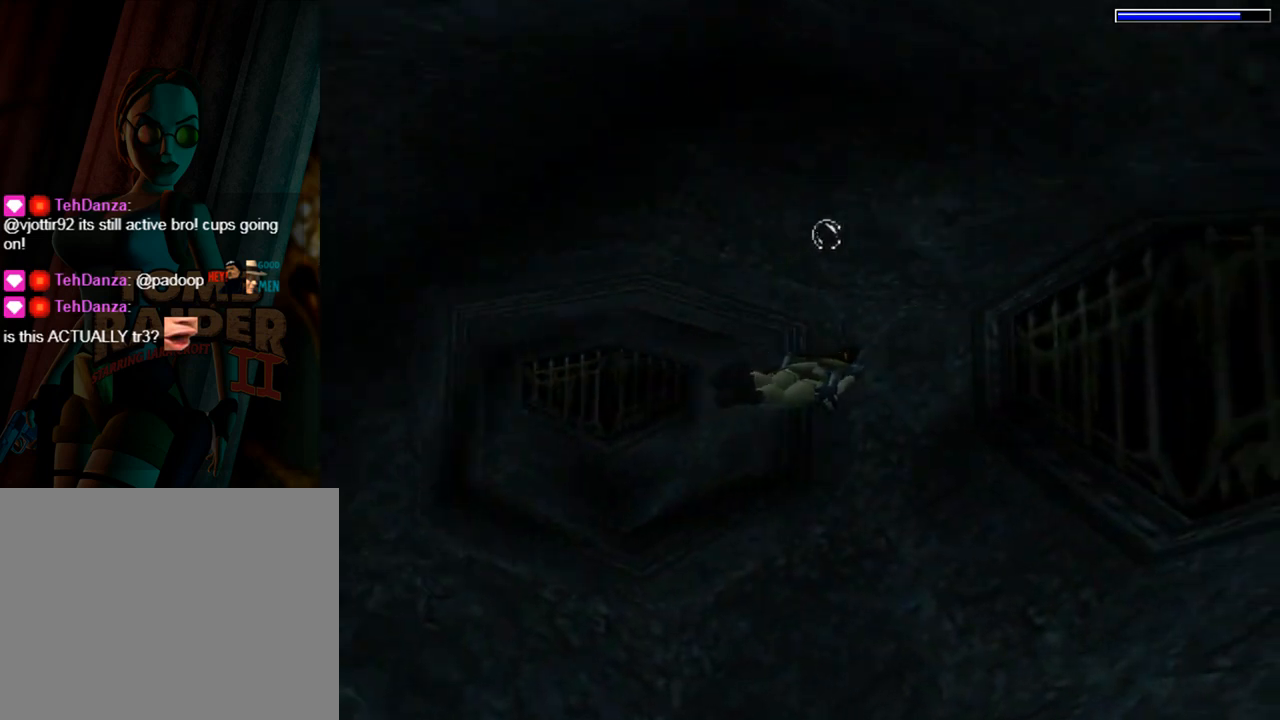
{"buttons": ["DPAD_LEFT"], "left_stick": "center", "events": [[233, "DPAD_RIGHT", "up"], [267, "DPAD_LEFT", "down"]]}
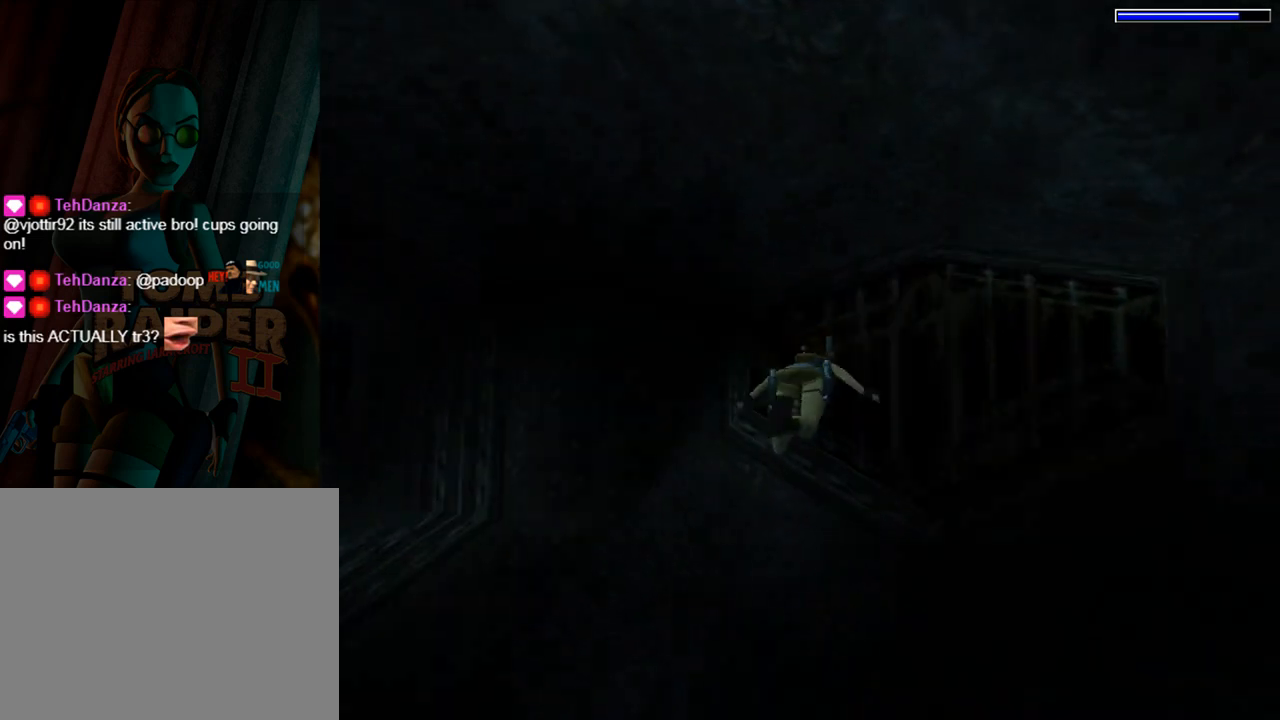
{"buttons": ["DPAD_LEFT"], "left_stick": "center", "events": []}
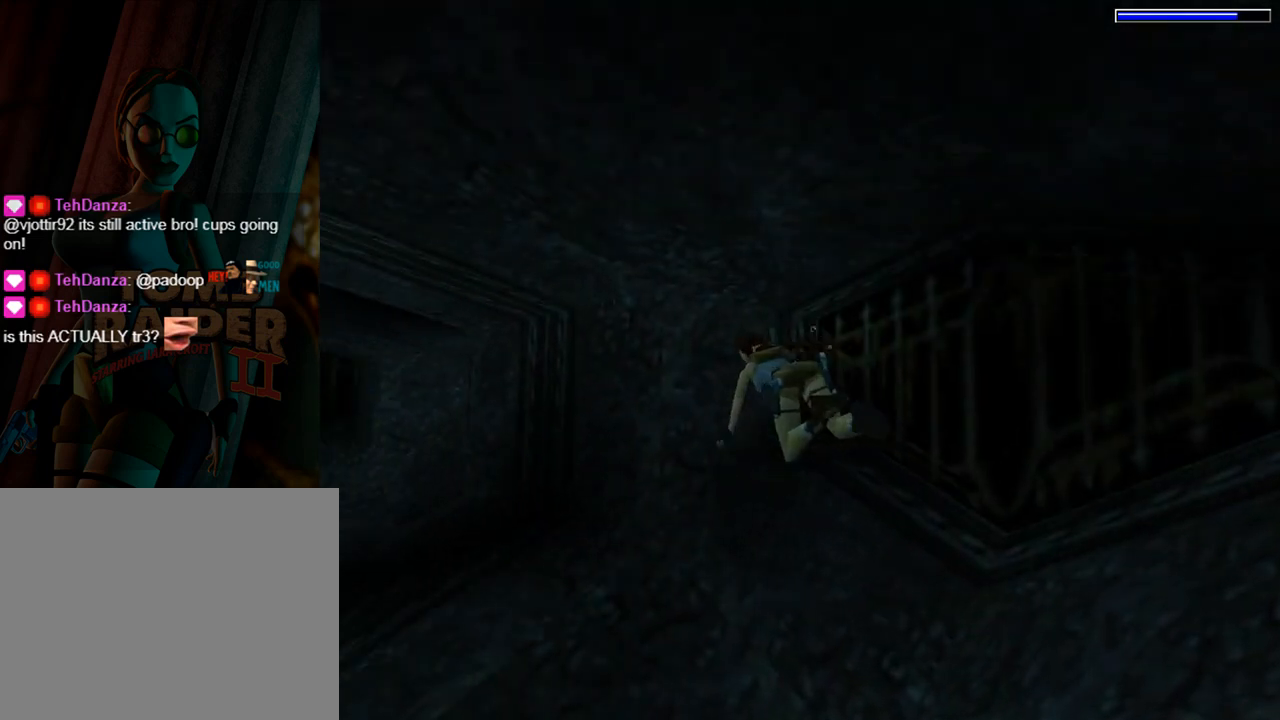
{"buttons": ["SQUARE"], "left_stick": "center", "events": [[300, "DPAD_UP", "down"], [333, "DPAD_LEFT", "up"], [367, "DPAD_UP", "up"], [367, "SQUARE", "down"]]}
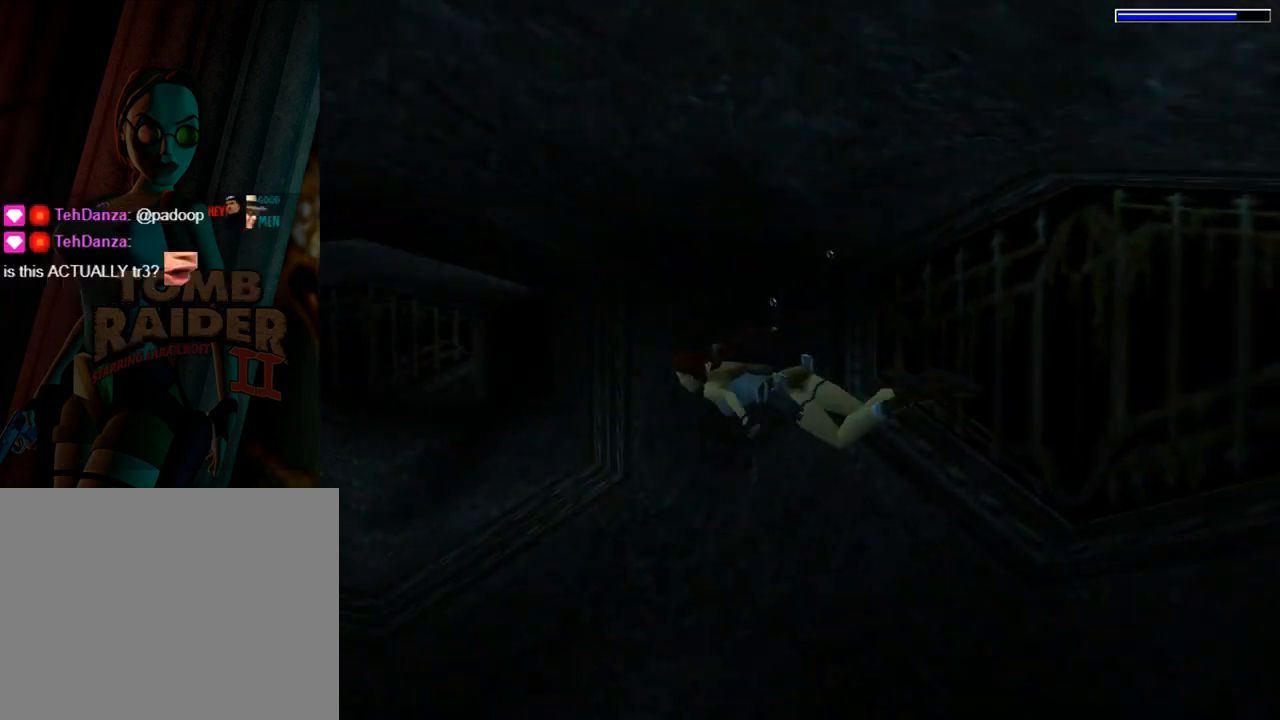
{"buttons": ["SQUARE", "DPAD_RIGHT"], "left_stick": "center", "events": [[500, "DPAD_RIGHT", "down"]]}
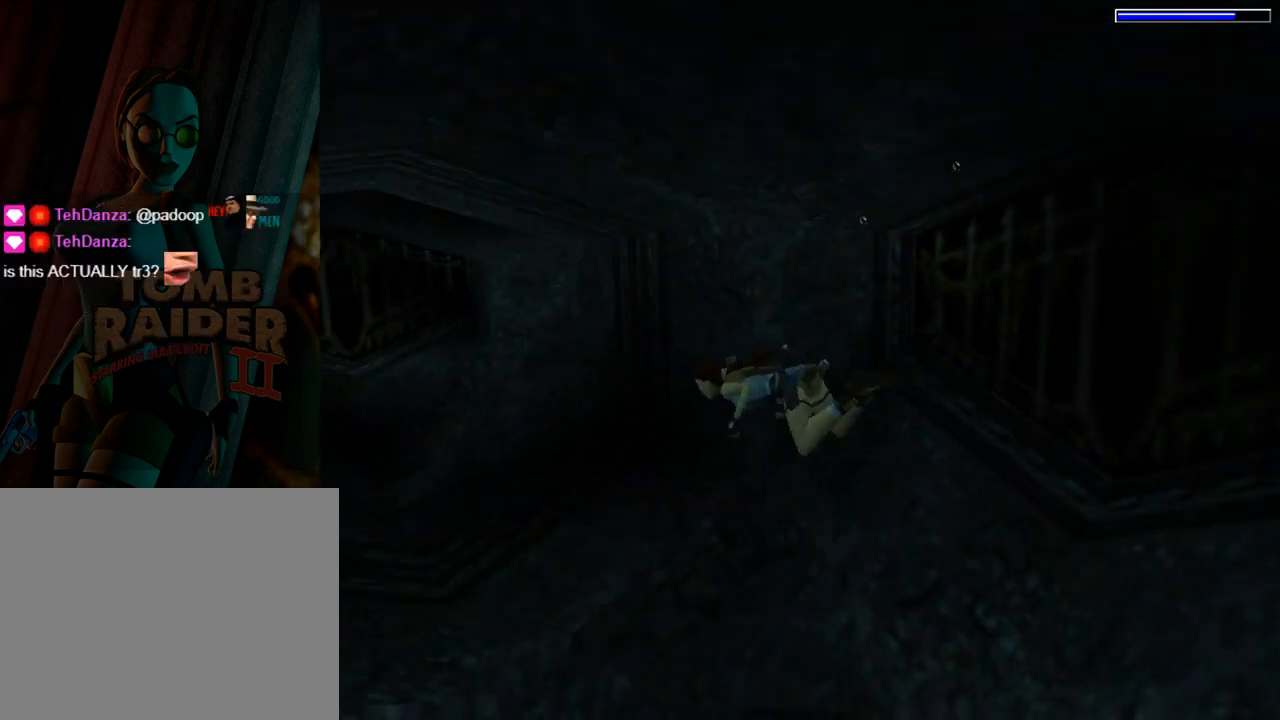
{"buttons": ["SQUARE"], "left_stick": "center", "events": [[200, "DPAD_RIGHT", "up"], [367, "DPAD_LEFT", "down"], [500, "DPAD_LEFT", "up"]]}
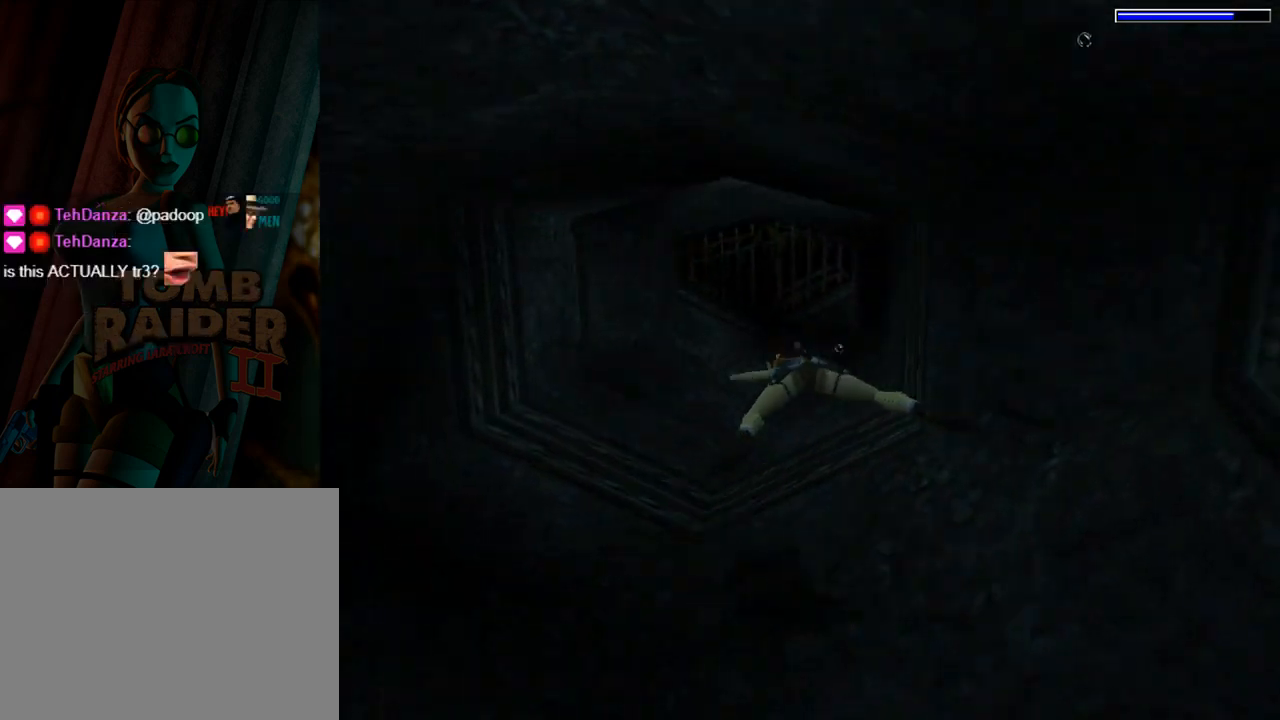
{"buttons": ["SQUARE", "DPAD_RIGHT"], "left_stick": "center", "events": [[167, "DPAD_DOWN", "down"], [333, "DPAD_DOWN", "up"], [467, "DPAD_RIGHT", "down"]]}
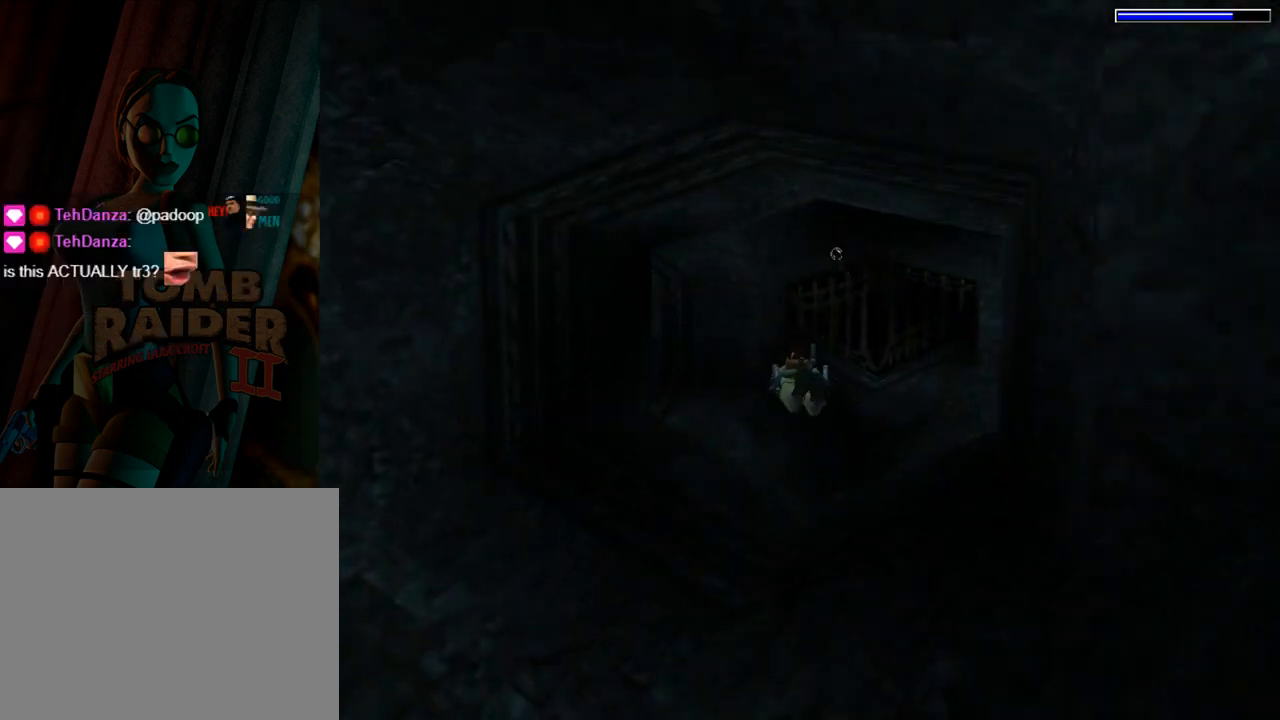
{"buttons": ["SQUARE", "L1", "DPAD_RIGHT"], "left_stick": "center", "events": [[200, "L1", "down"]]}
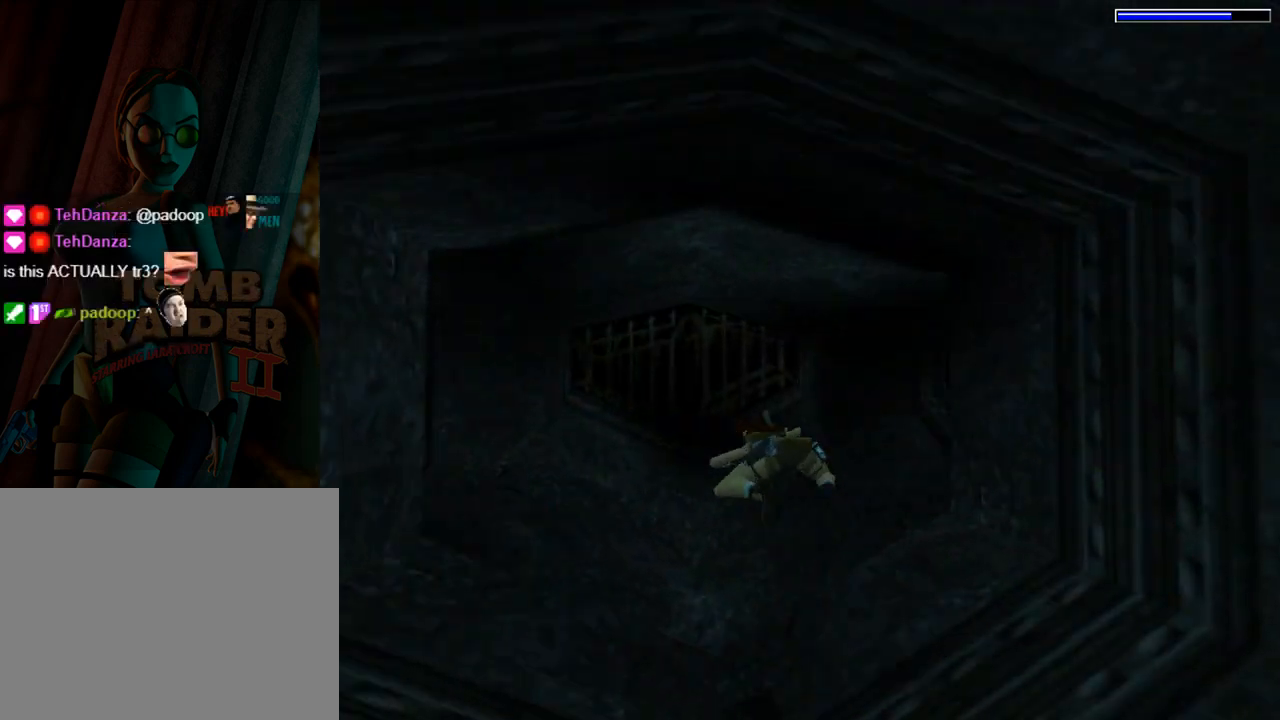
{"buttons": ["SQUARE", "L1"], "left_stick": "center", "events": [[400, "DPAD_RIGHT", "up"]]}
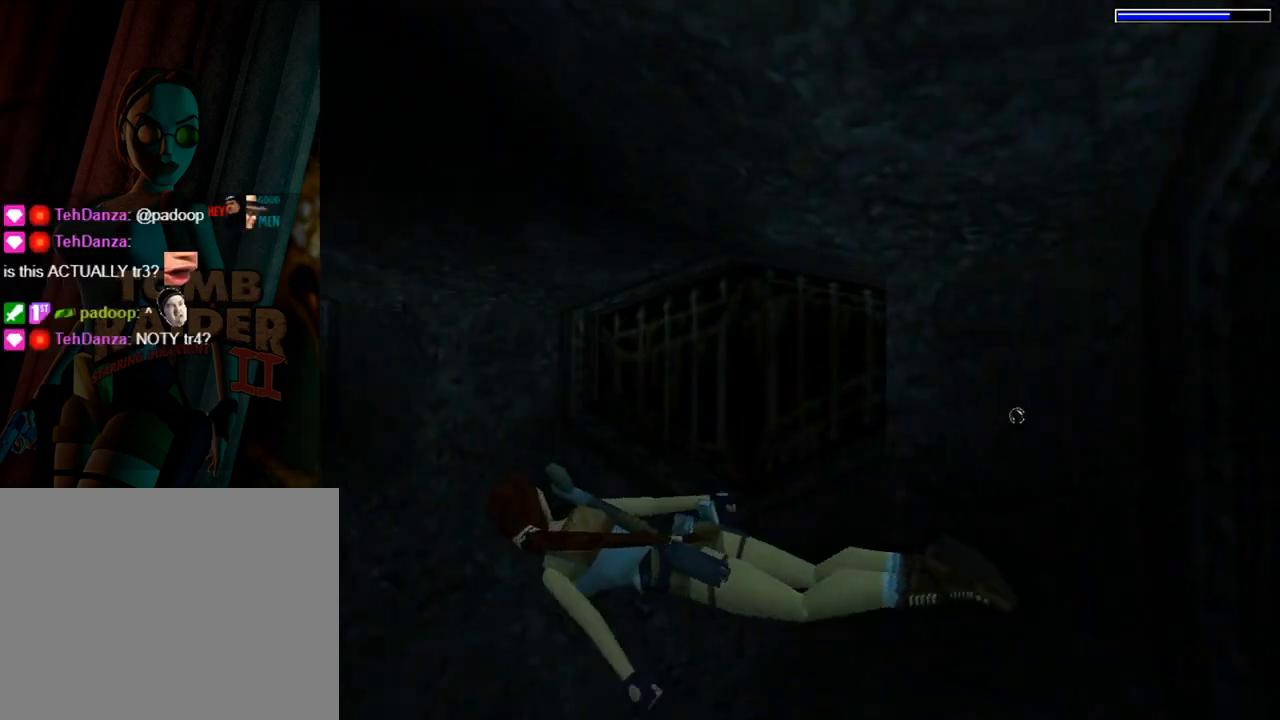
{"buttons": ["SQUARE", "DPAD_LEFT"], "left_stick": "center", "events": [[200, "L1", "up"], [433, "DPAD_LEFT", "down"]]}
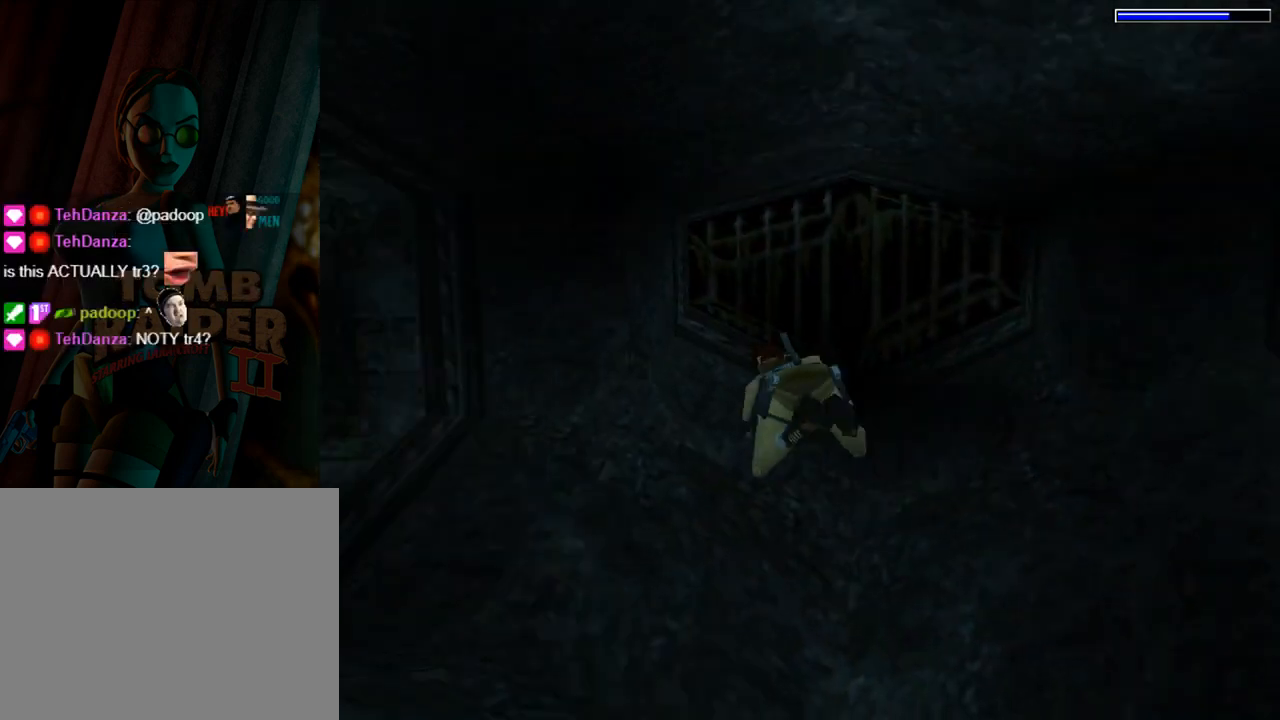
{"buttons": ["SQUARE", "DPAD_LEFT"], "left_stick": "center", "events": []}
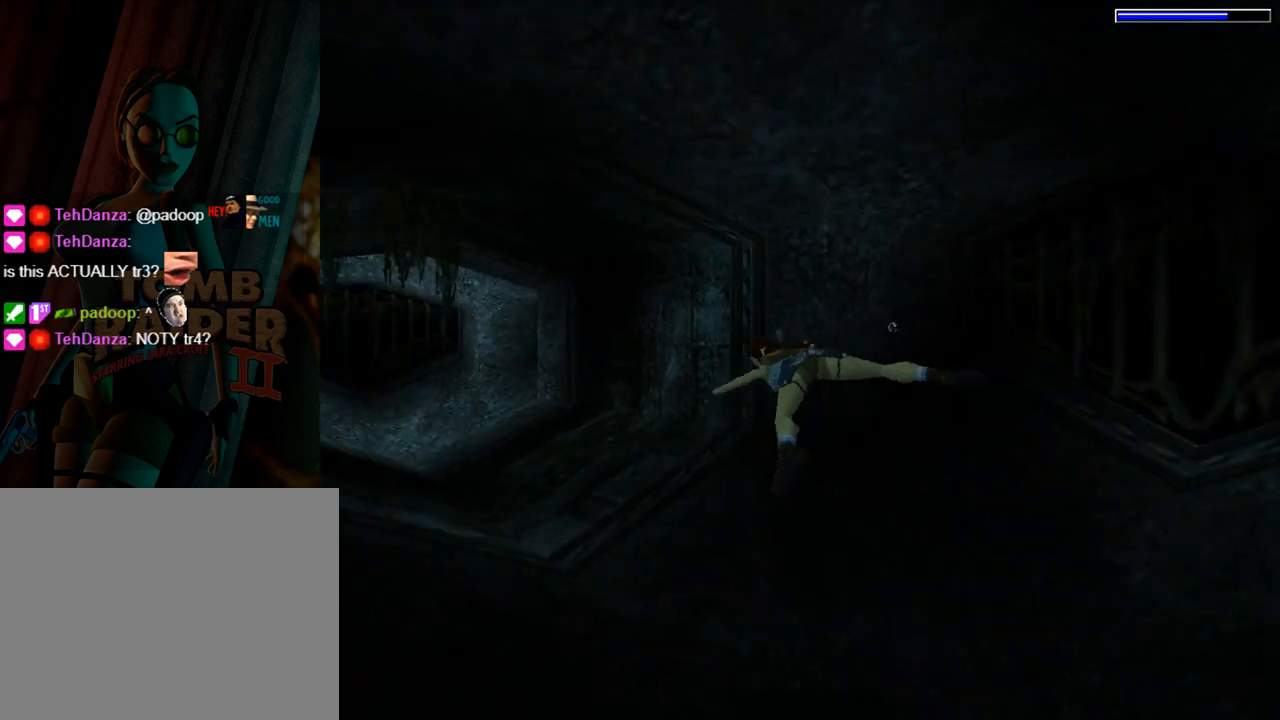
{"buttons": ["SQUARE"], "left_stick": "center", "events": [[133, "DPAD_LEFT", "up"]]}
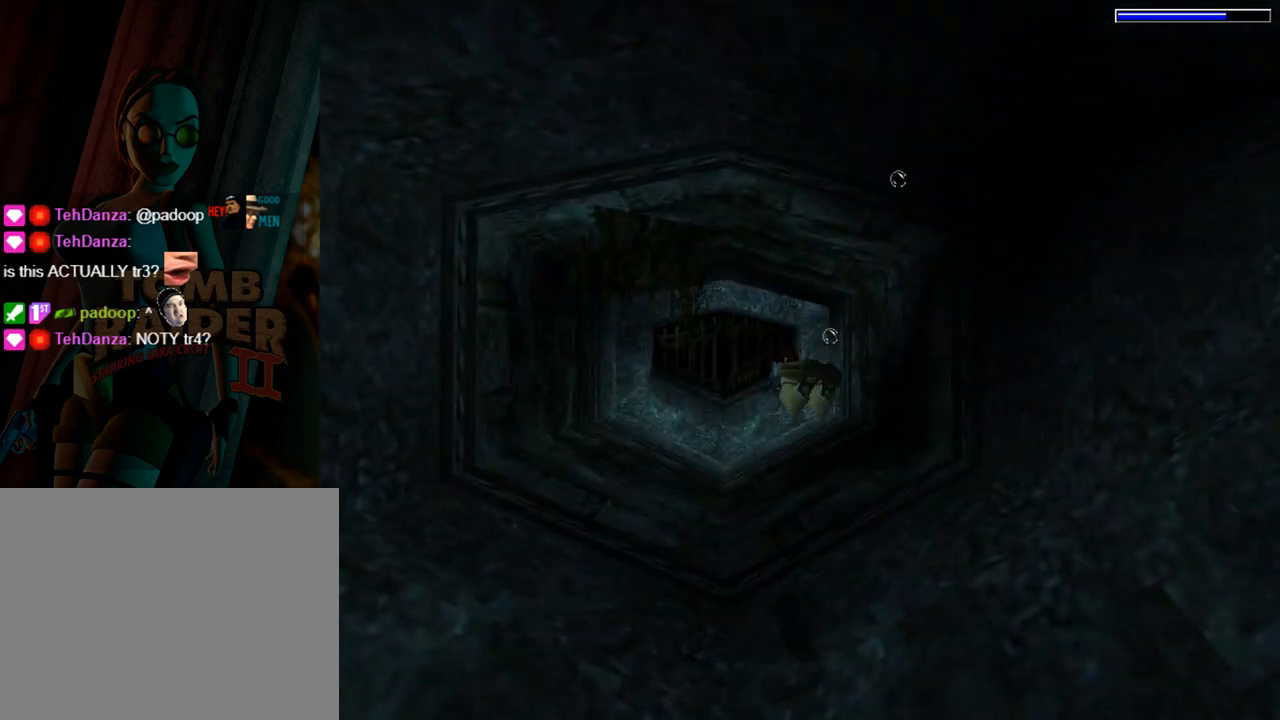
{"buttons": ["SQUARE"], "left_stick": "center", "events": []}
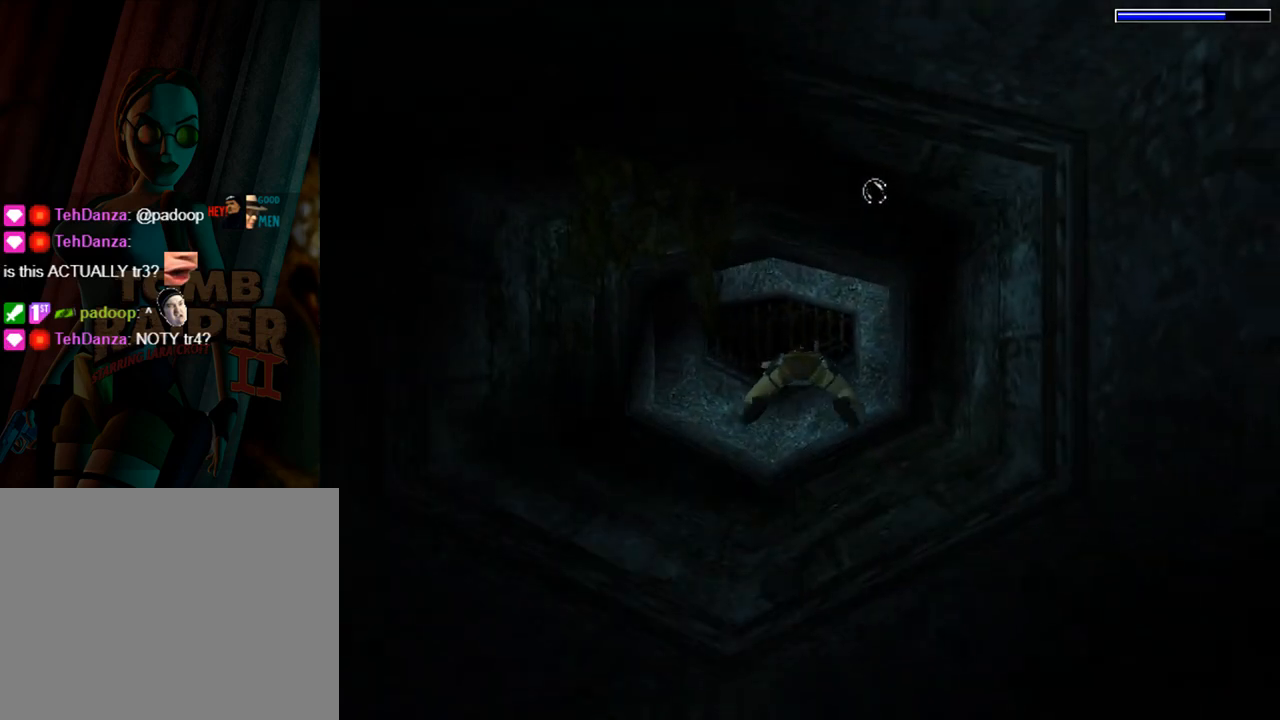
{"buttons": ["SQUARE"], "left_stick": "center", "events": []}
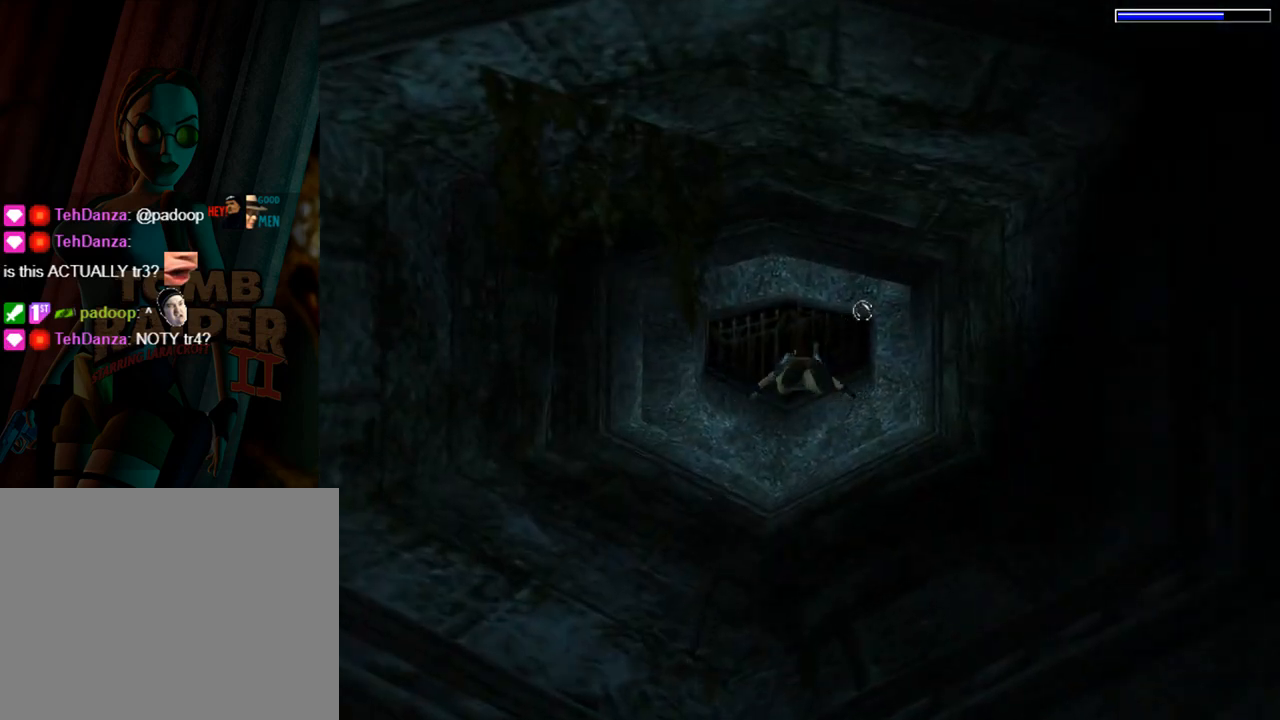
{"buttons": ["SQUARE", "L1"], "left_stick": "center", "events": [[467, "L1", "down"]]}
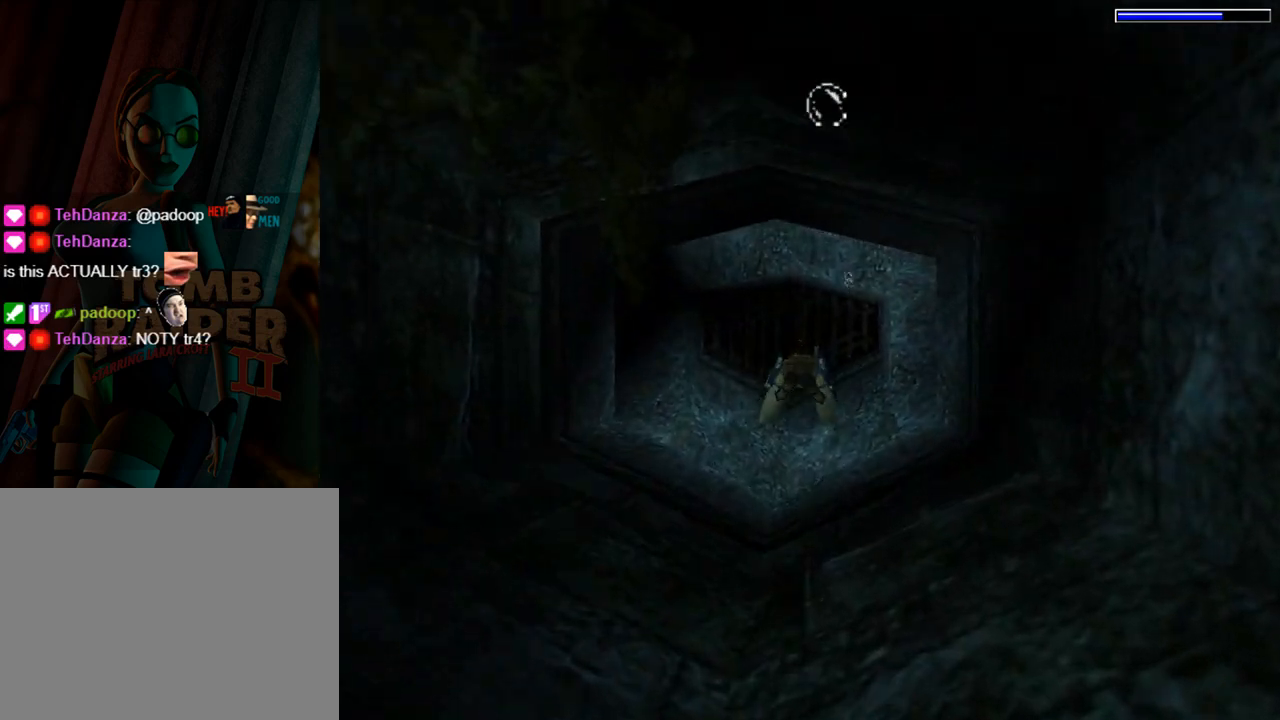
{"buttons": ["SQUARE", "L1"], "left_stick": "center", "events": []}
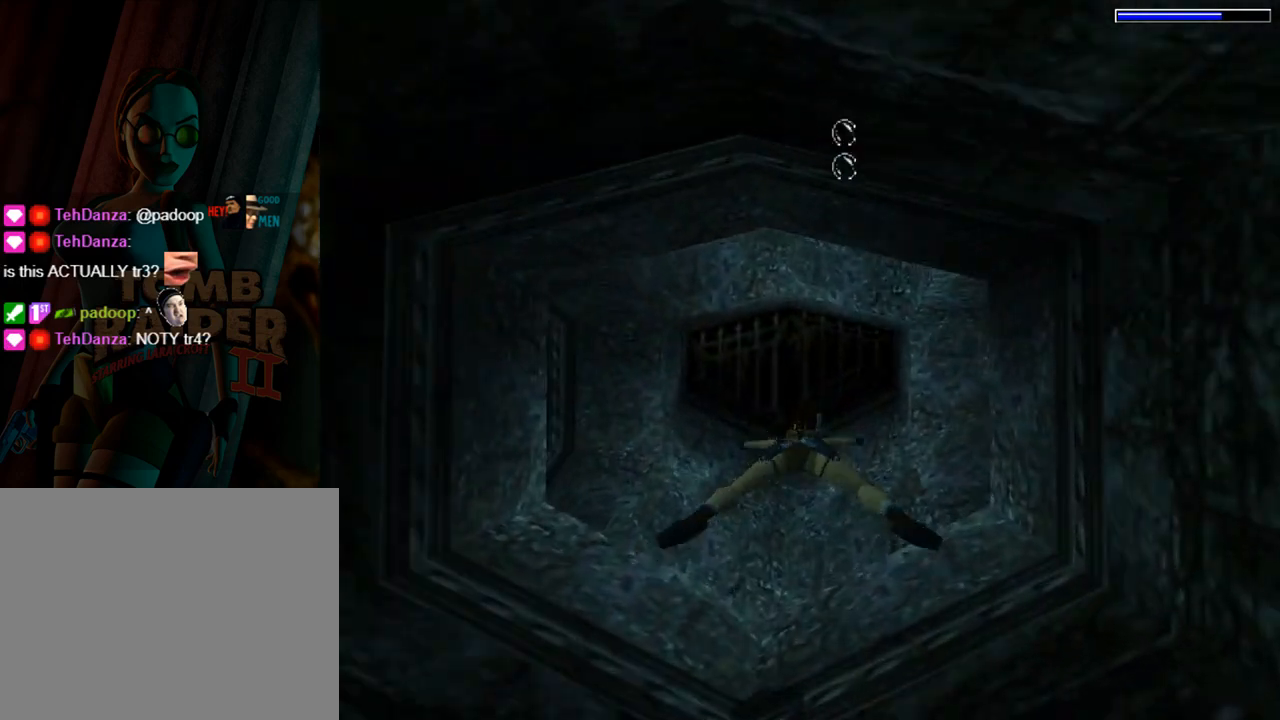
{"buttons": ["SQUARE", "L1"], "left_stick": "center", "events": []}
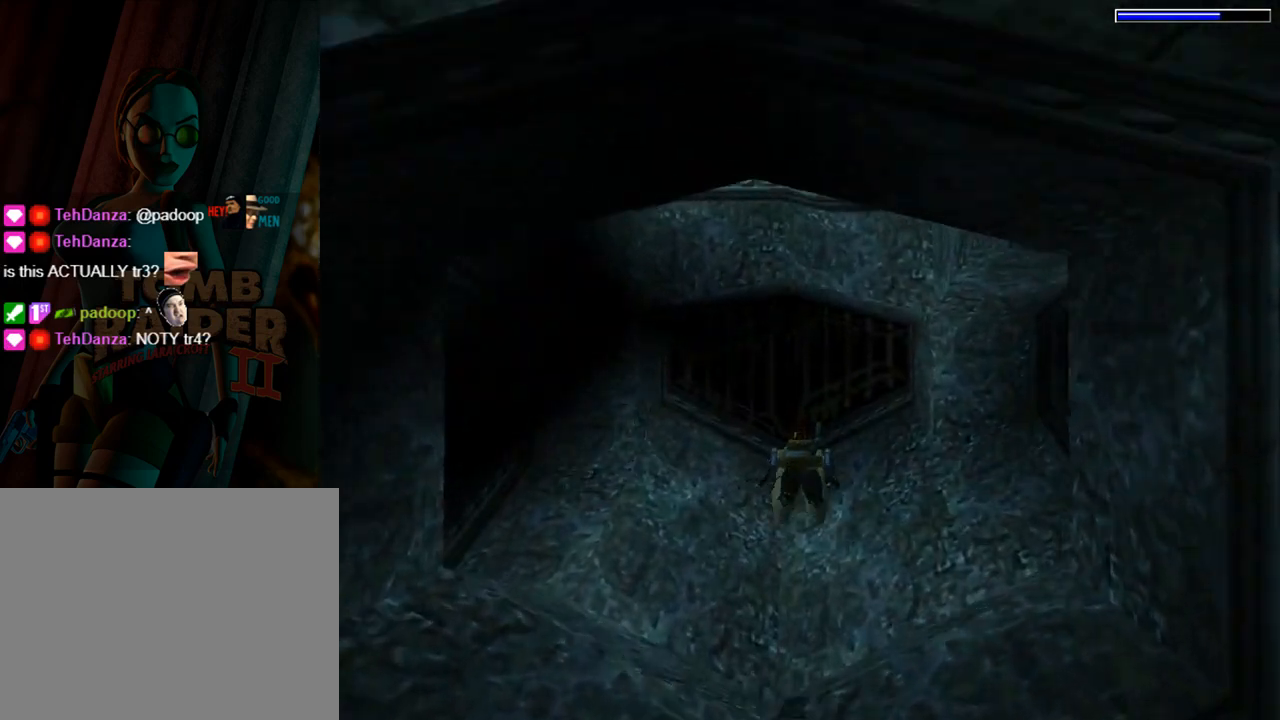
{"buttons": ["SQUARE", "DPAD_DOWN"], "left_stick": "center", "events": [[167, "DPAD_DOWN", "down"], [267, "L1", "up"]]}
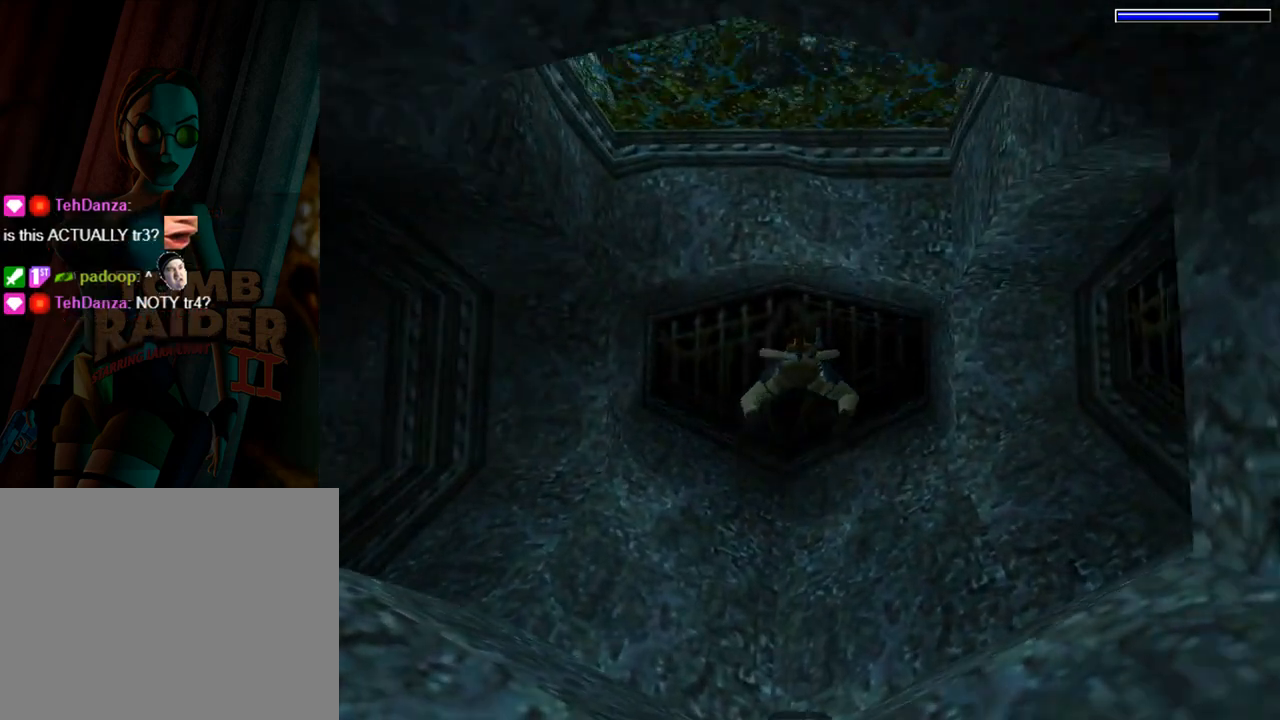
{"buttons": ["DPAD_DOWN", "DPAD_RIGHT"], "left_stick": "center", "events": [[67, "SQUARE", "up"], [133, "DPAD_RIGHT", "down"], [200, "DPAD_DOWN", "up"], [500, "DPAD_DOWN", "down"]]}
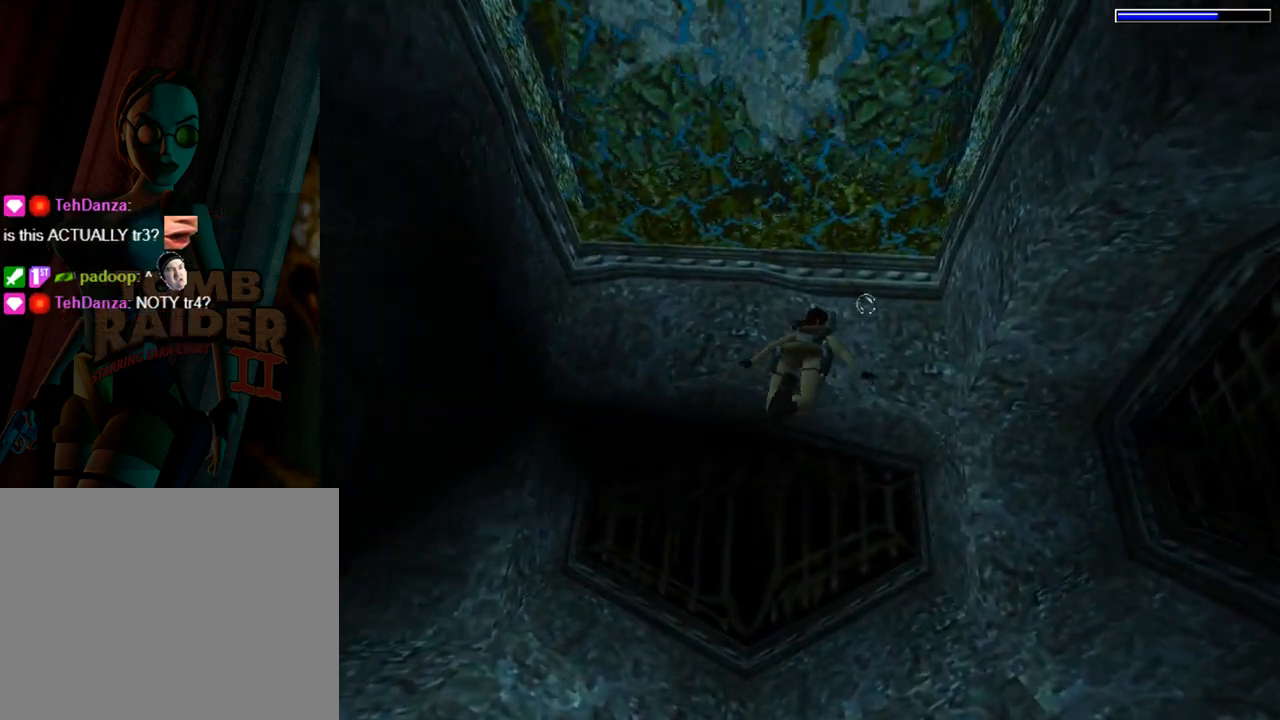
{"buttons": ["SQUARE", "DPAD_RIGHT"], "left_stick": "center", "events": [[100, "DPAD_RIGHT", "up"], [100, "SQUARE", "down"], [367, "DPAD_RIGHT", "down"], [400, "DPAD_DOWN", "up"]]}
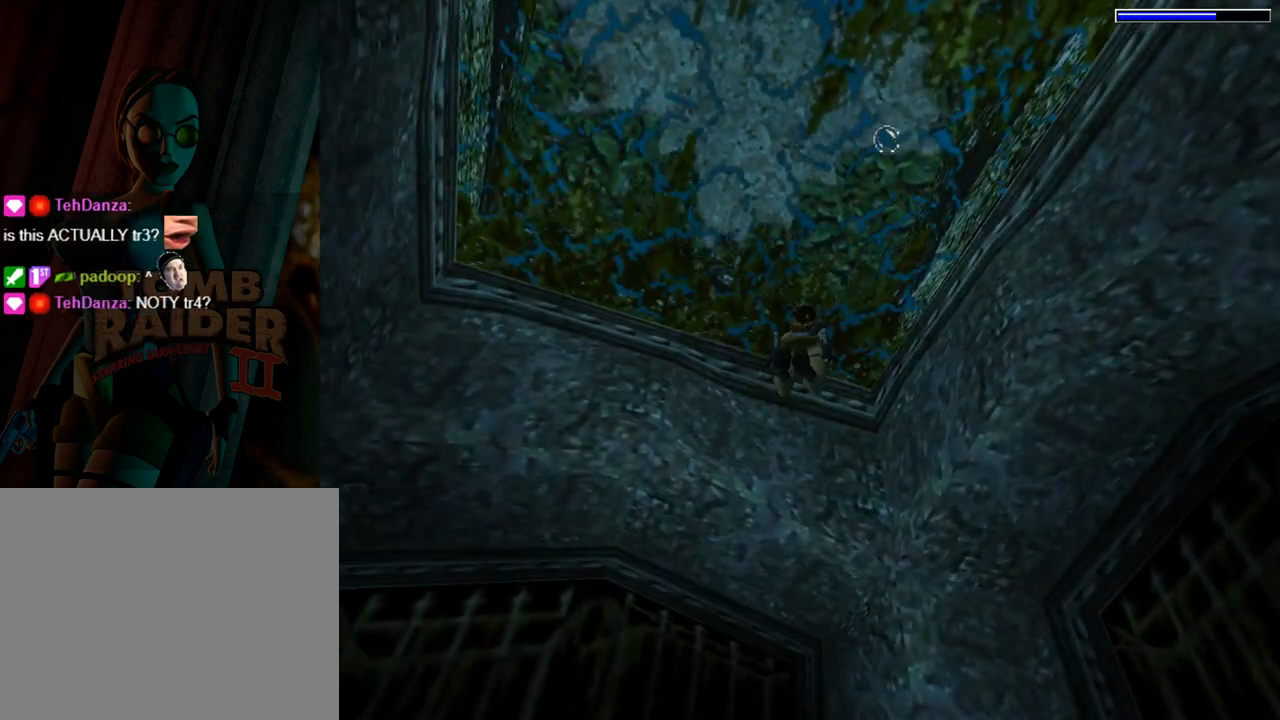
{"buttons": ["SQUARE", "DPAD_RIGHT"], "left_stick": "center", "events": []}
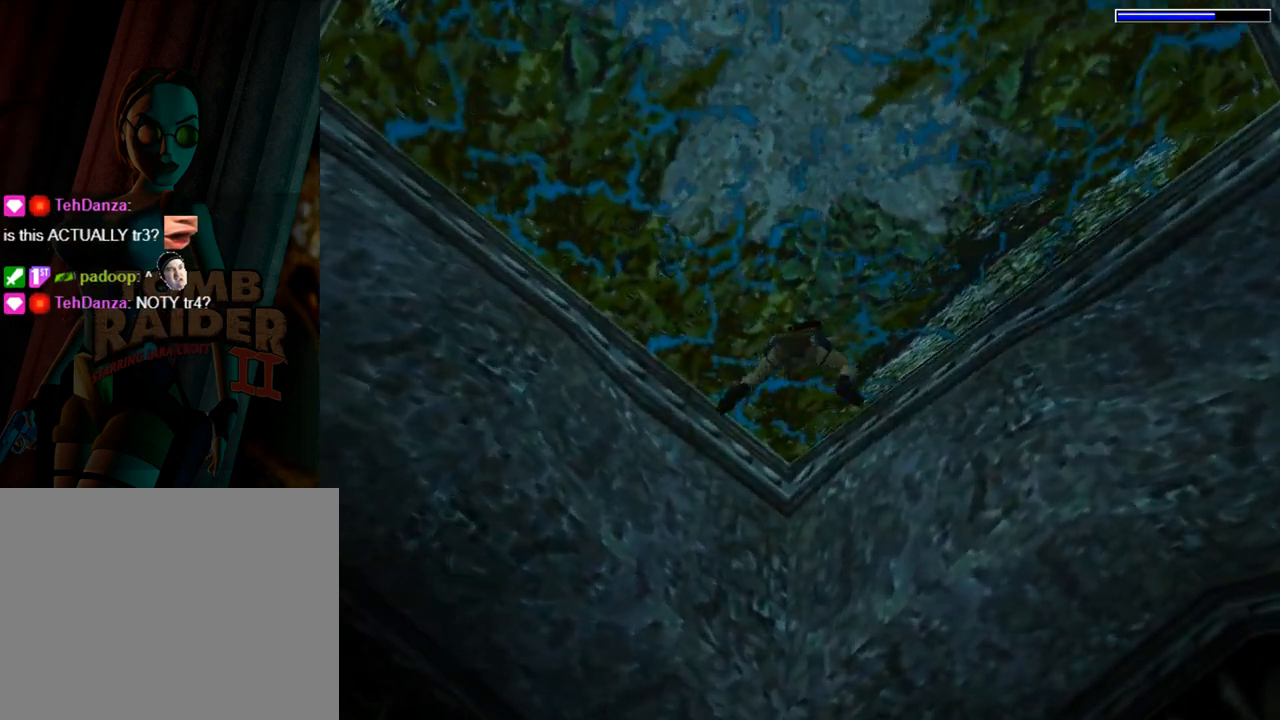
{"buttons": ["DPAD_UP", "DPAD_RIGHT"], "left_stick": "center", "events": [[200, "SQUARE", "up"], [233, "DPAD_UP", "down"]]}
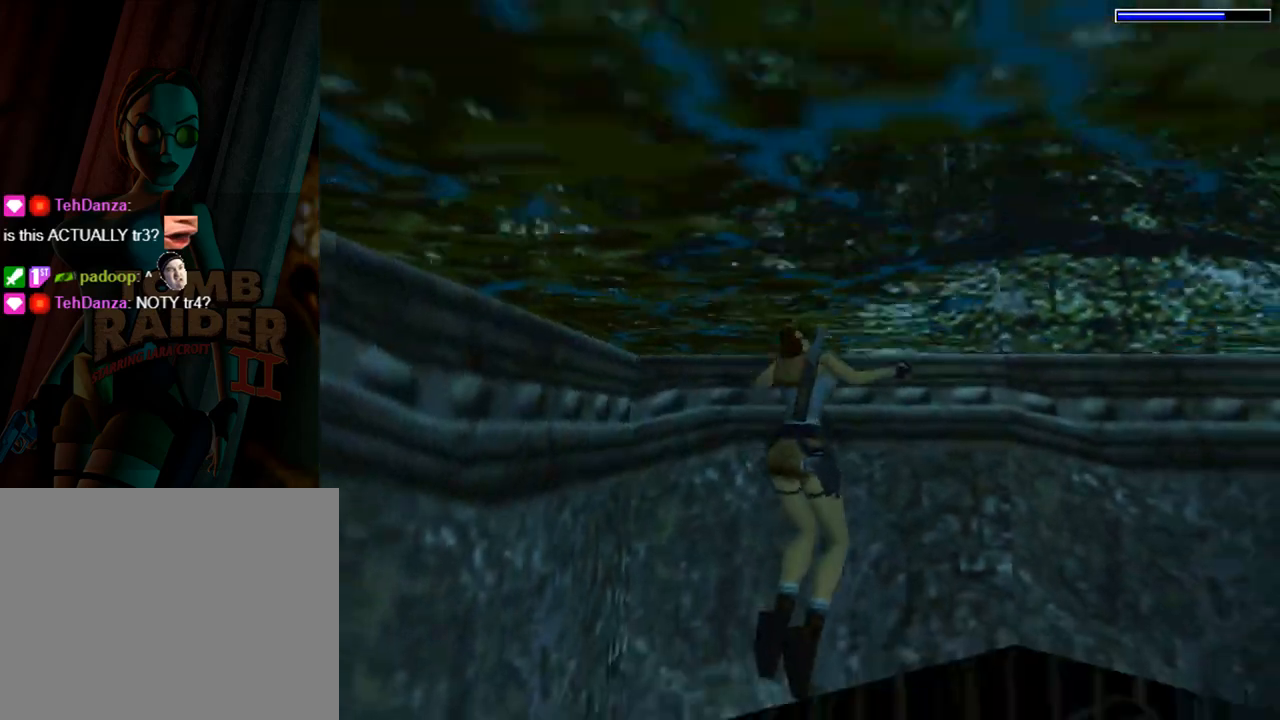
{"buttons": ["DPAD_UP", "DPAD_RIGHT"], "left_stick": "center", "events": []}
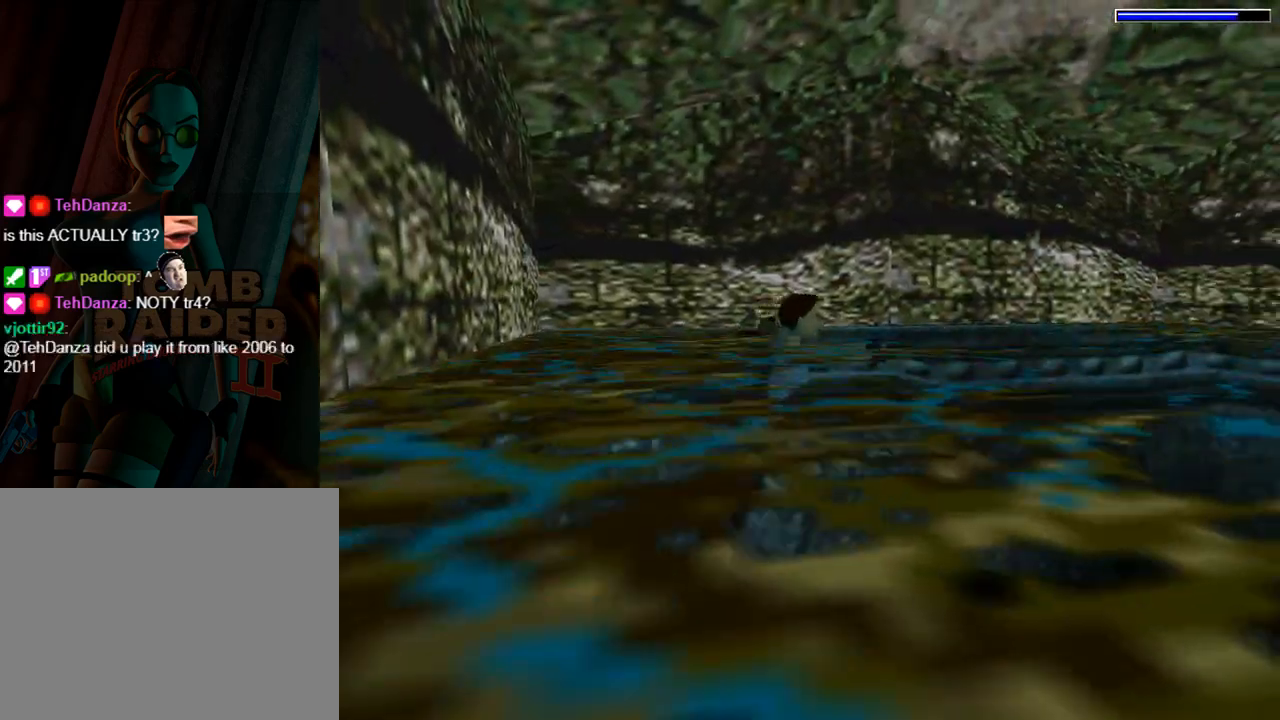
{"buttons": ["DPAD_UP", "DPAD_RIGHT"], "left_stick": "center", "events": [[167, "DPAD_RIGHT", "up"], [433, "DPAD_RIGHT", "down"]]}
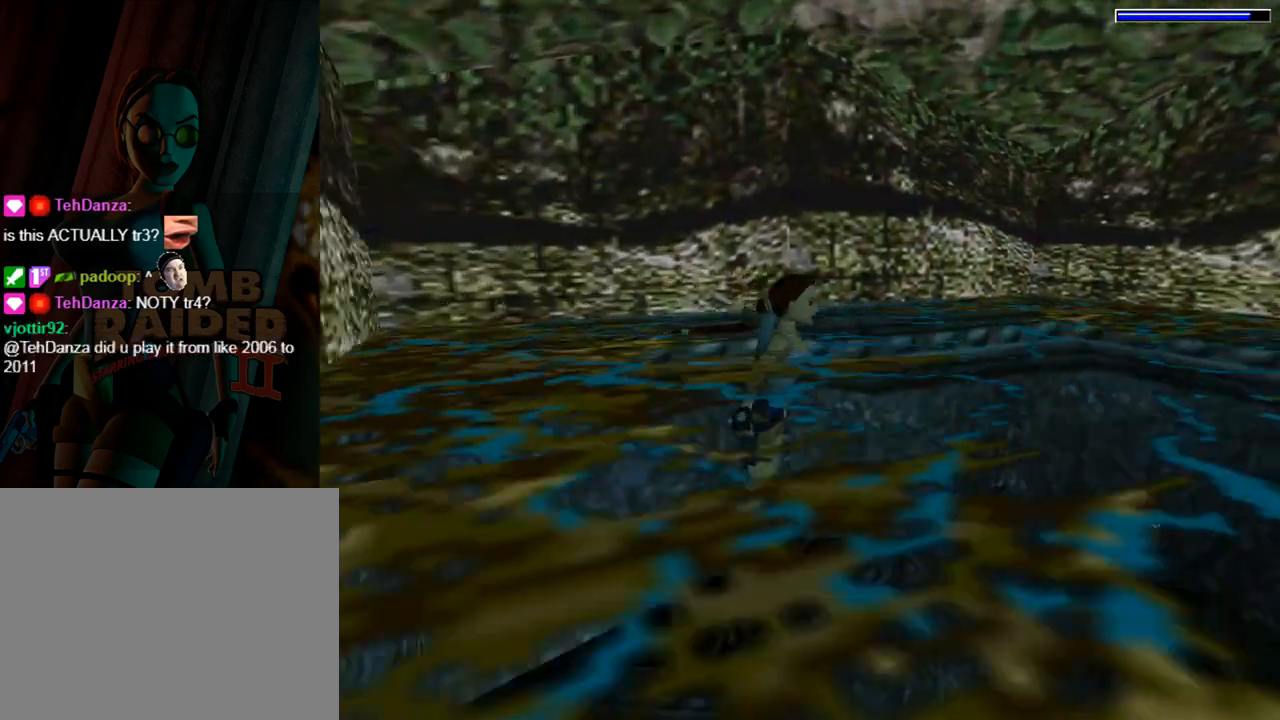
{"buttons": ["DPAD_UP", "DPAD_LEFT"], "left_stick": "center", "events": [[100, "DPAD_RIGHT", "up"], [367, "DPAD_LEFT", "down"]]}
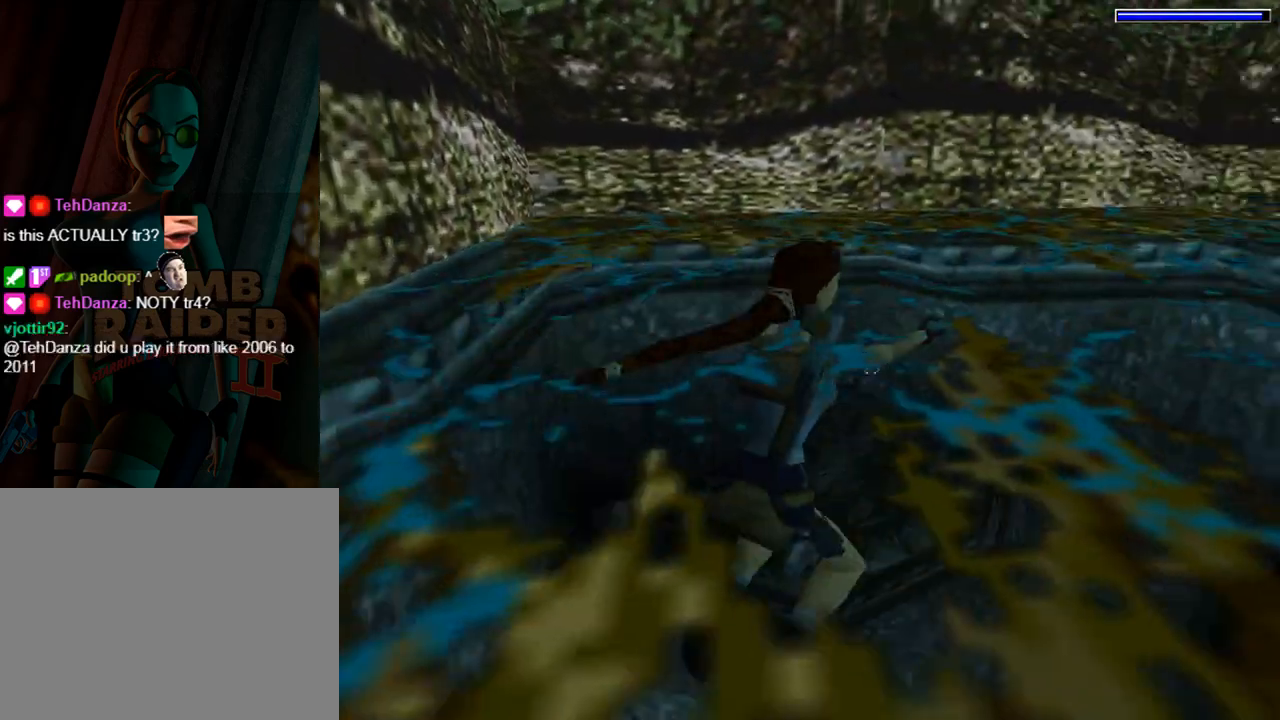
{"buttons": ["DPAD_LEFT"], "left_stick": "center", "events": [[100, "DPAD_UP", "up"]]}